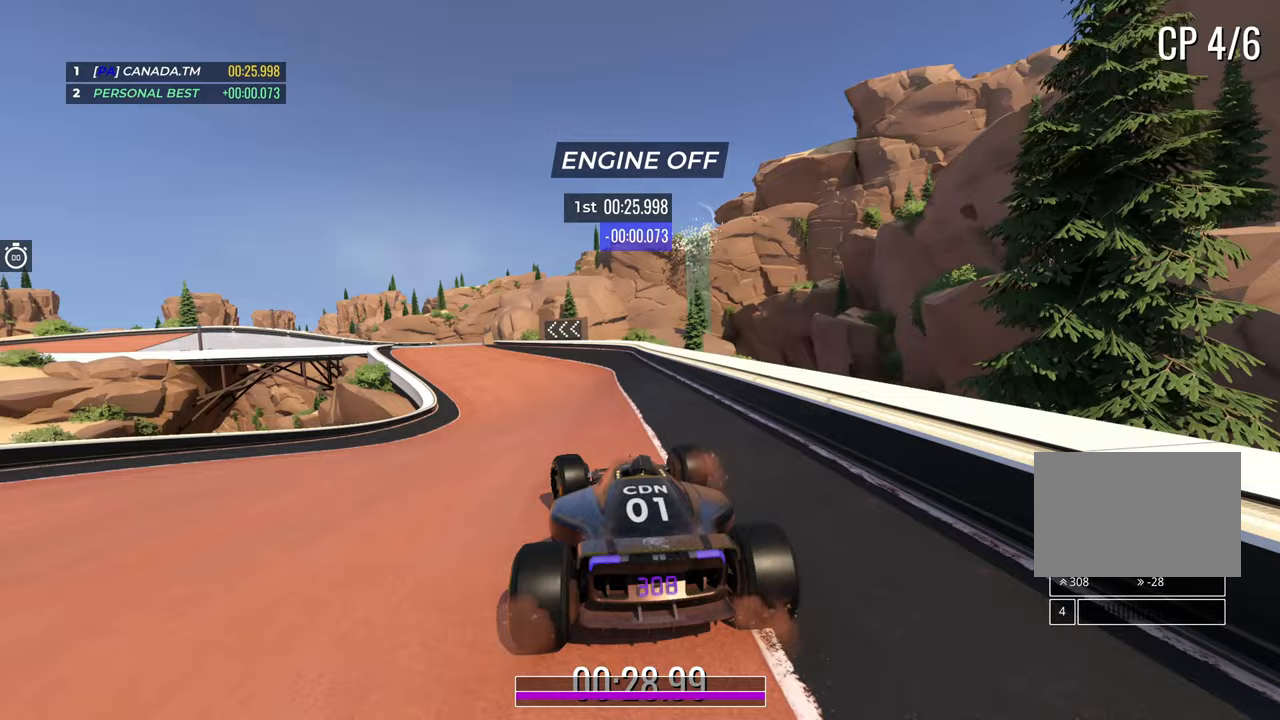
Gameplay with keyboard; each line is a JSON object with the keys held at the frame after it. "events" lists presses ("down") and releases ("up") of "down", "left", "right" and "up" between this image and that frame as [ms after this image, input, new state], when the widget could be followed in between. No other keys are recorded. Mouse input is not recorded.
{"keys": ["up"], "events": [[17, "left", "down"], [450, "left", "up"]]}
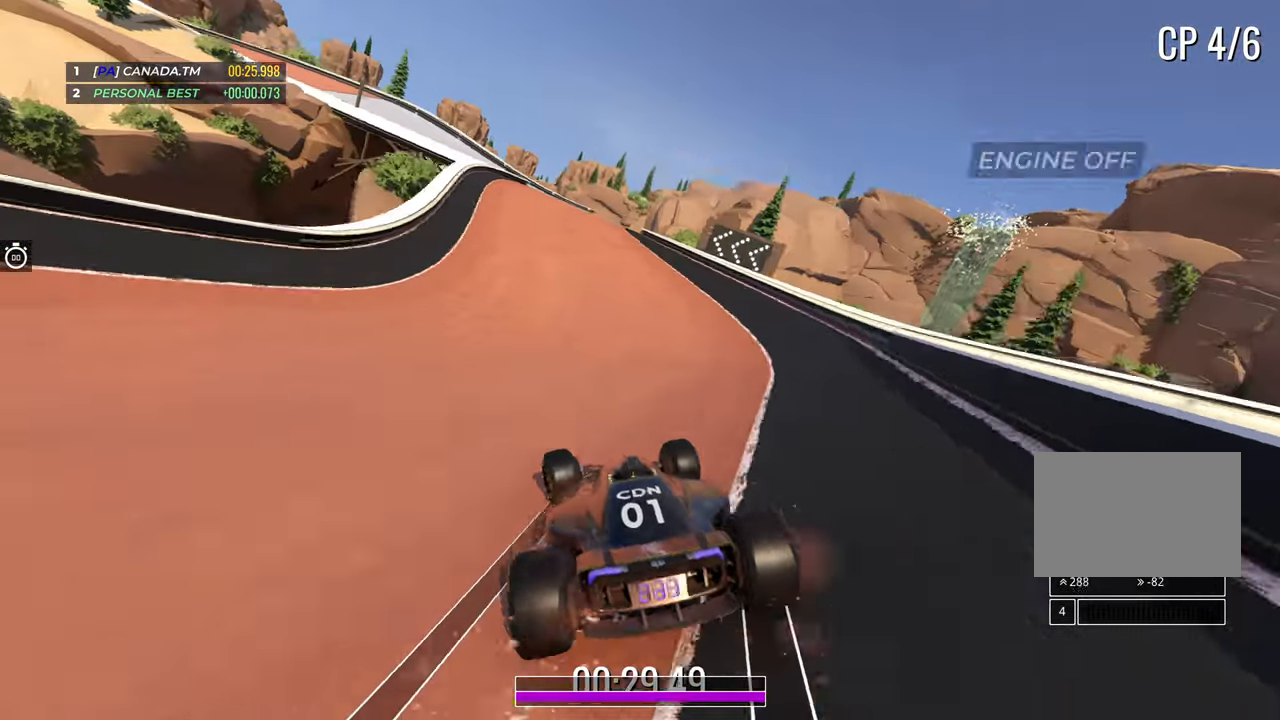
{"keys": ["up"], "events": [[133, "left", "down"], [367, "left", "up"]]}
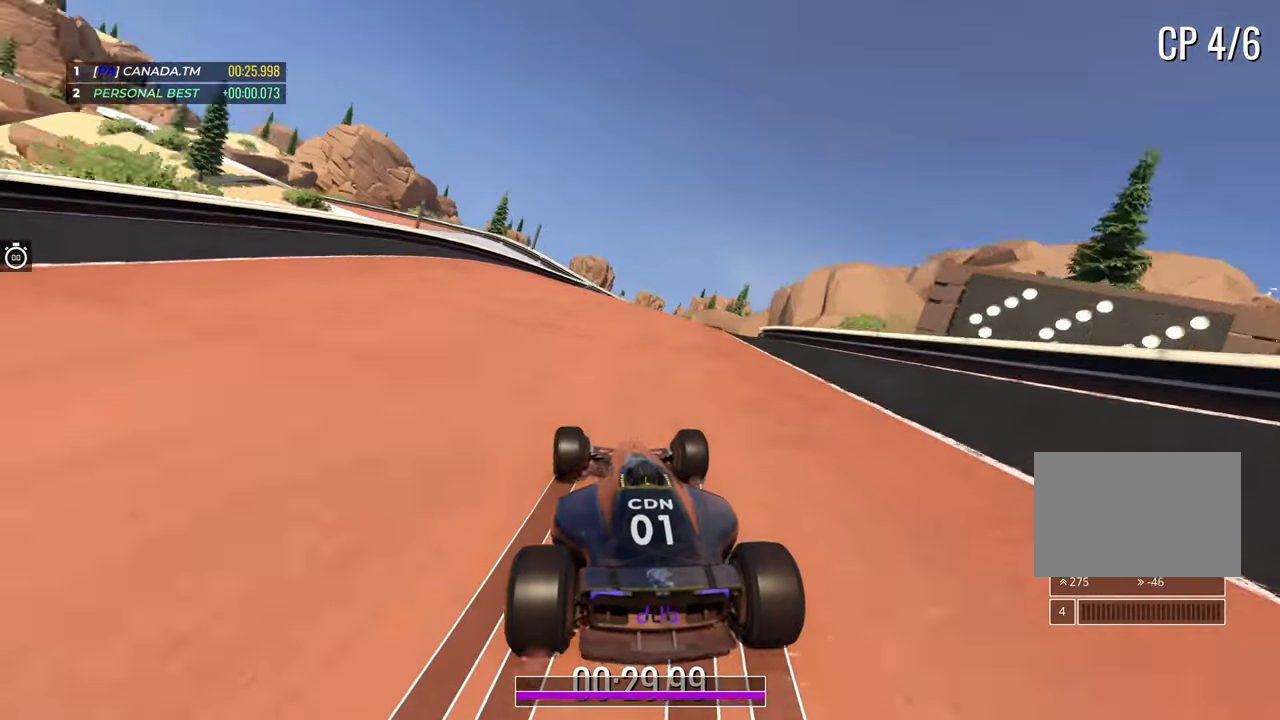
{"keys": ["left", "up"], "events": [[250, "left", "down"]]}
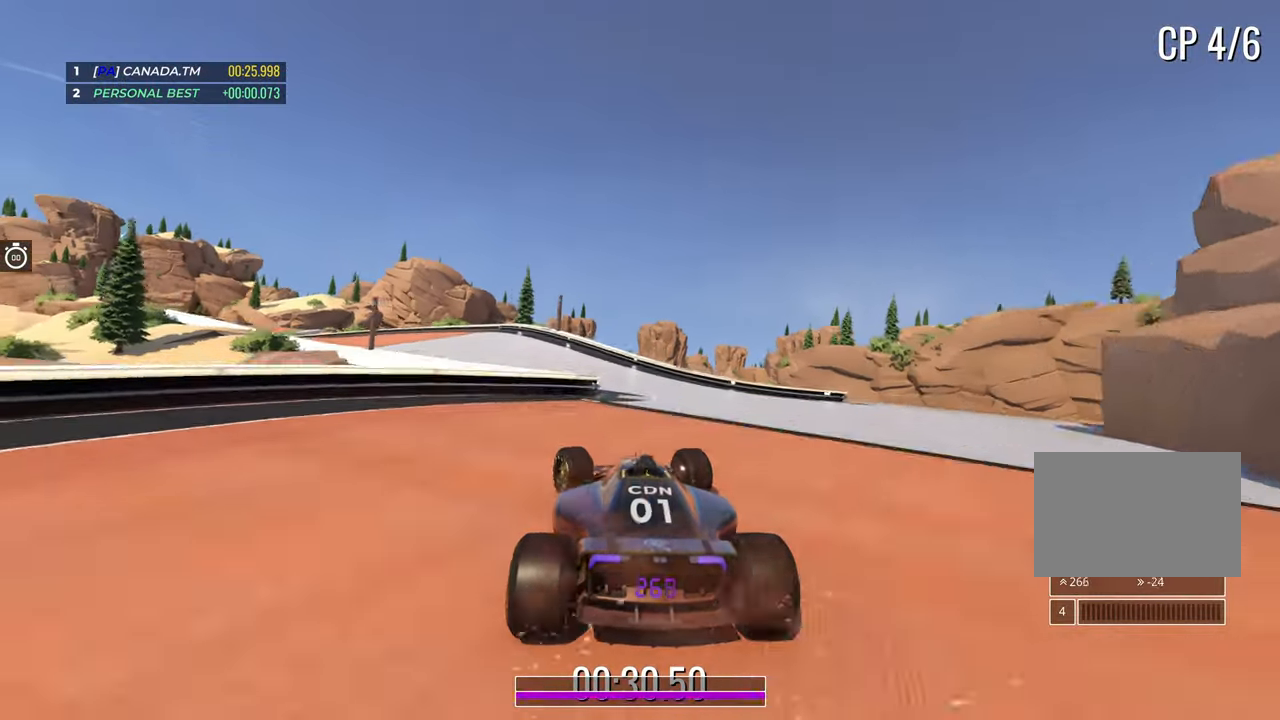
{"keys": ["left", "up"], "events": [[167, "left", "up"], [267, "left", "down"]]}
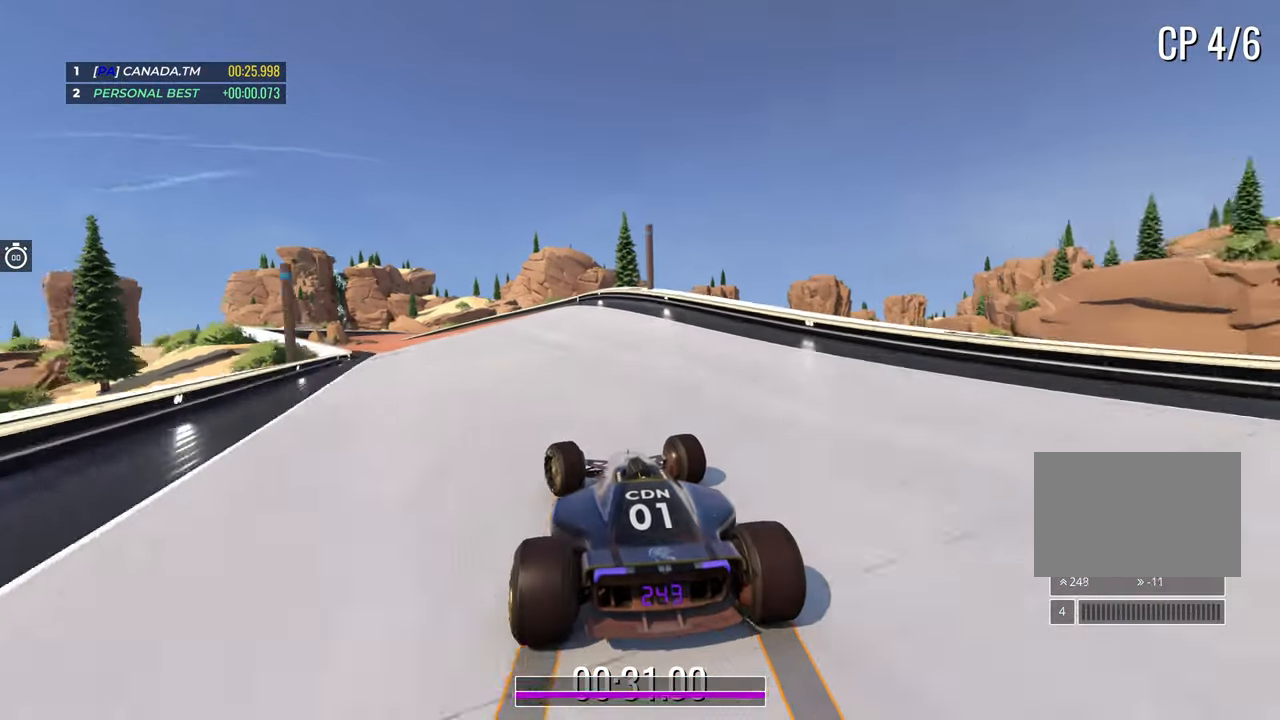
{"keys": ["up"], "events": [[33, "left", "up"], [83, "left", "down"], [417, "left", "up"]]}
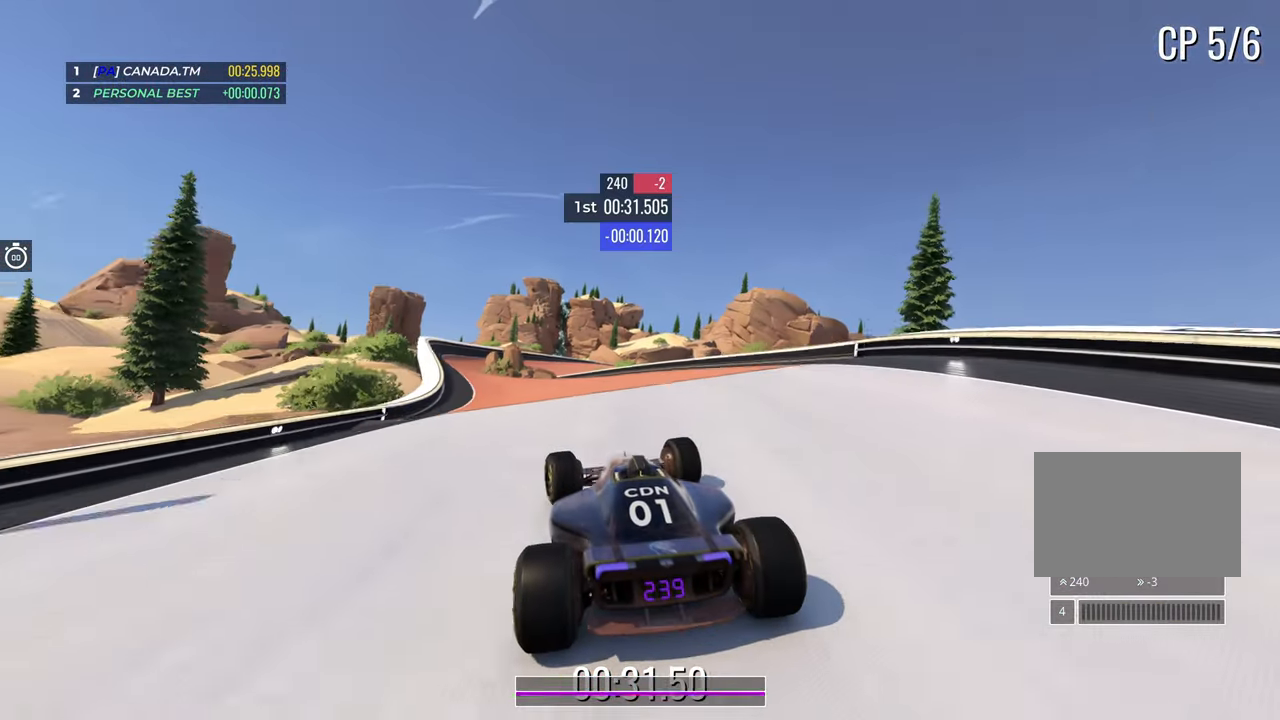
{"keys": ["up"], "events": [[33, "left", "down"], [433, "left", "up"]]}
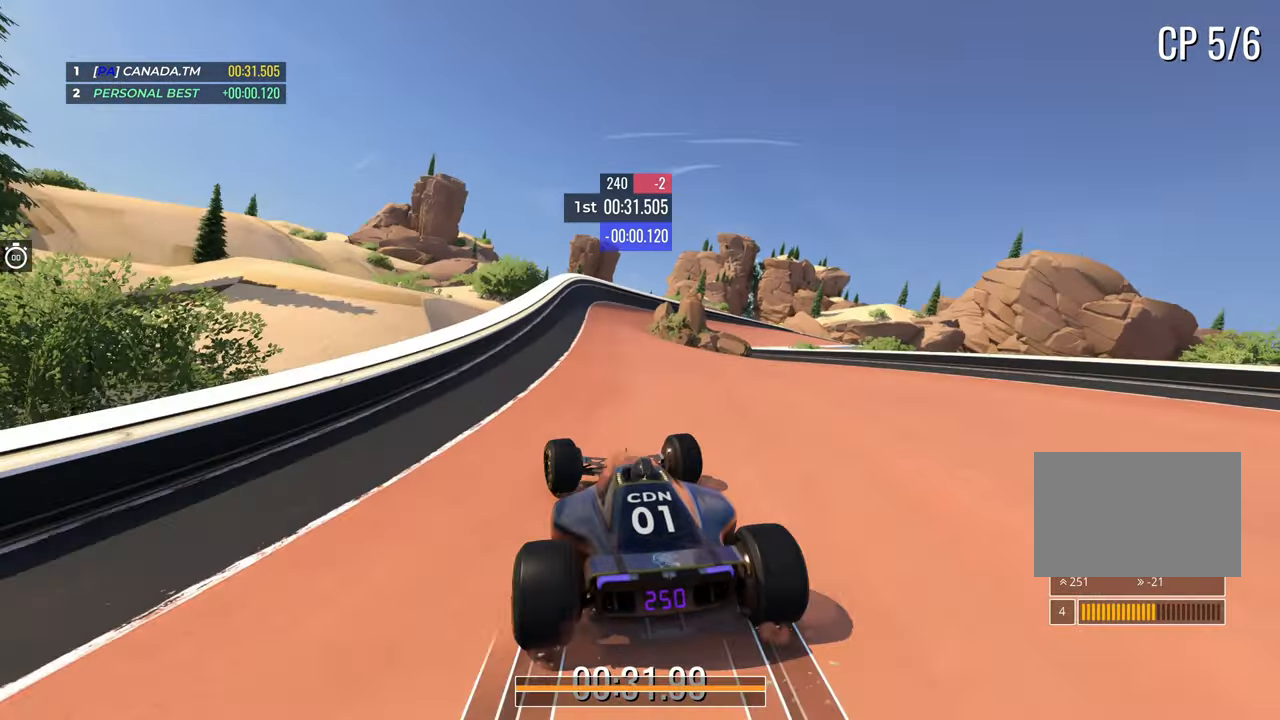
{"keys": ["right", "up"], "events": [[133, "right", "down"], [317, "right", "up"], [400, "right", "down"]]}
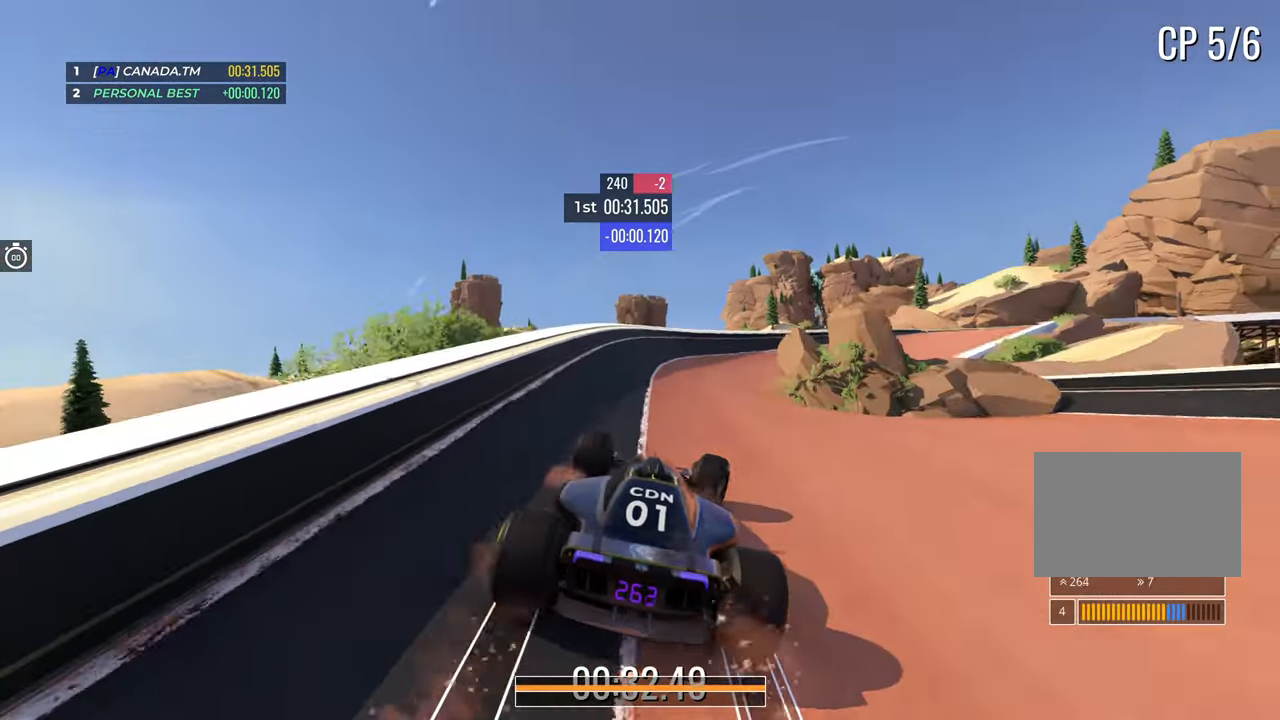
{"keys": ["right", "up"], "events": [[350, "right", "up"], [417, "right", "down"]]}
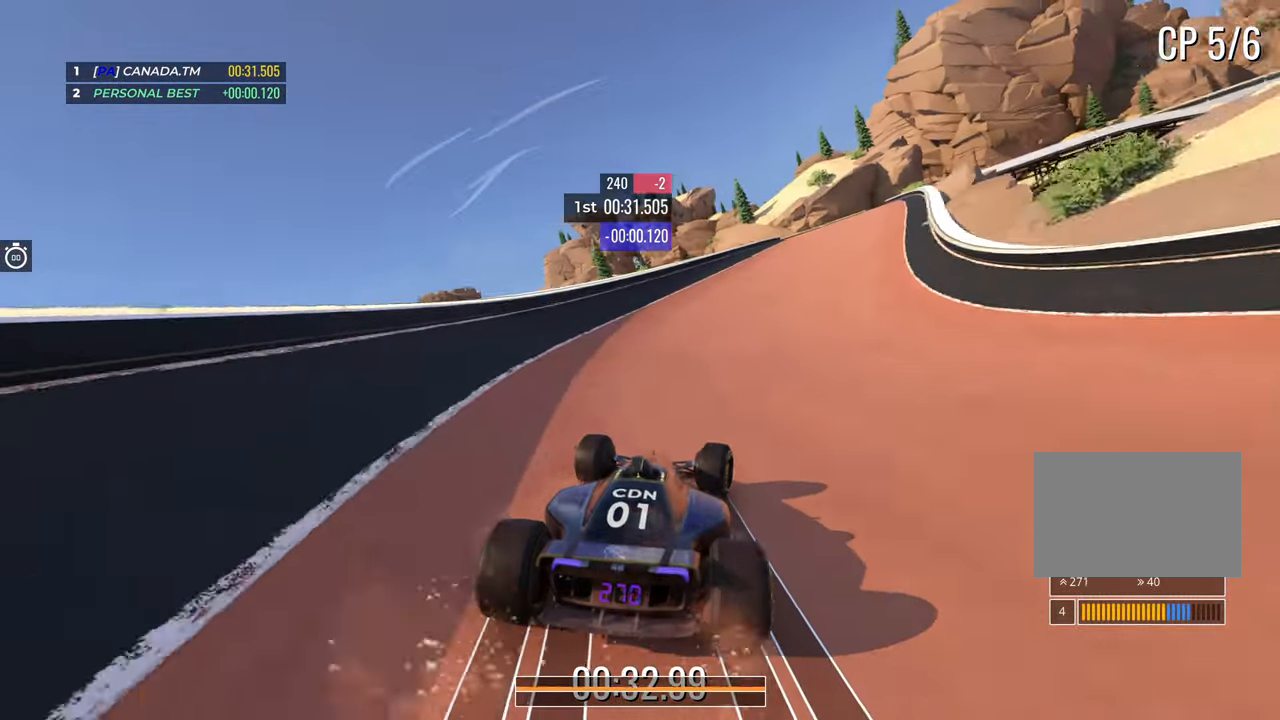
{"keys": ["right", "up"], "events": [[117, "right", "up"], [400, "right", "down"]]}
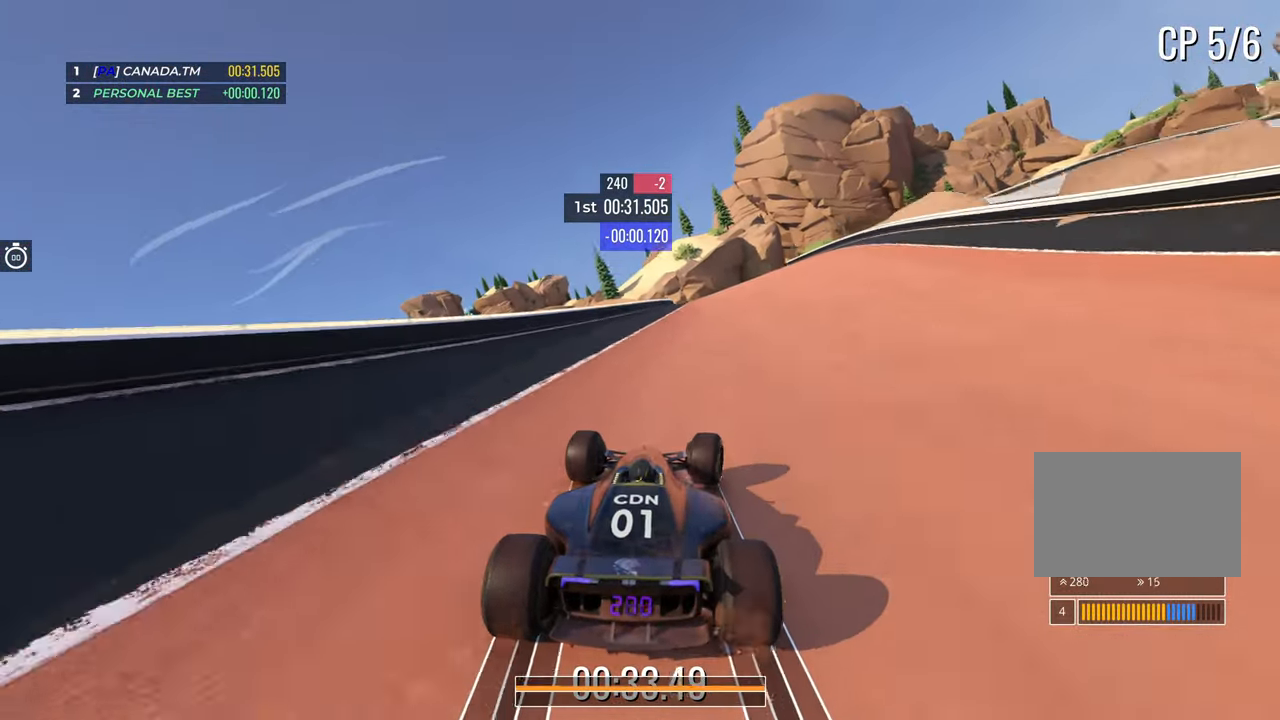
{"keys": ["right", "up"], "events": [[50, "right", "up"], [133, "right", "down"], [250, "right", "up"], [483, "right", "down"]]}
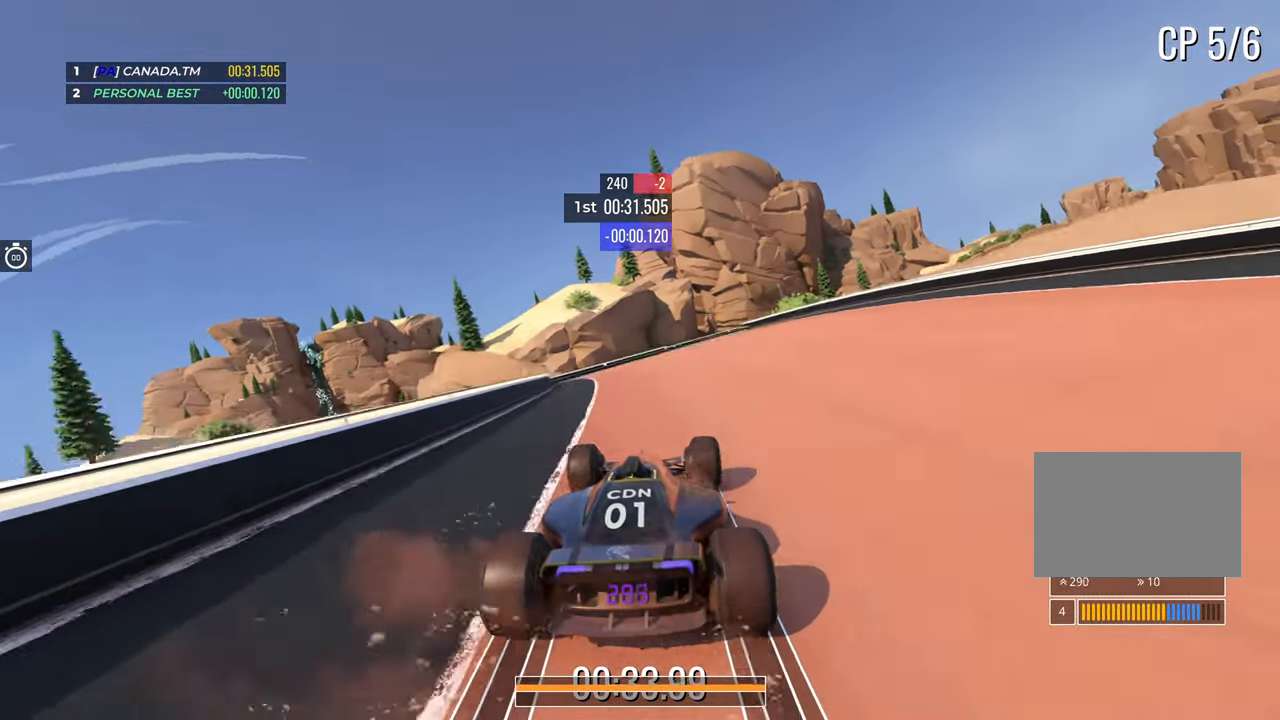
{"keys": ["right", "up"], "events": [[83, "right", "up"], [433, "right", "down"]]}
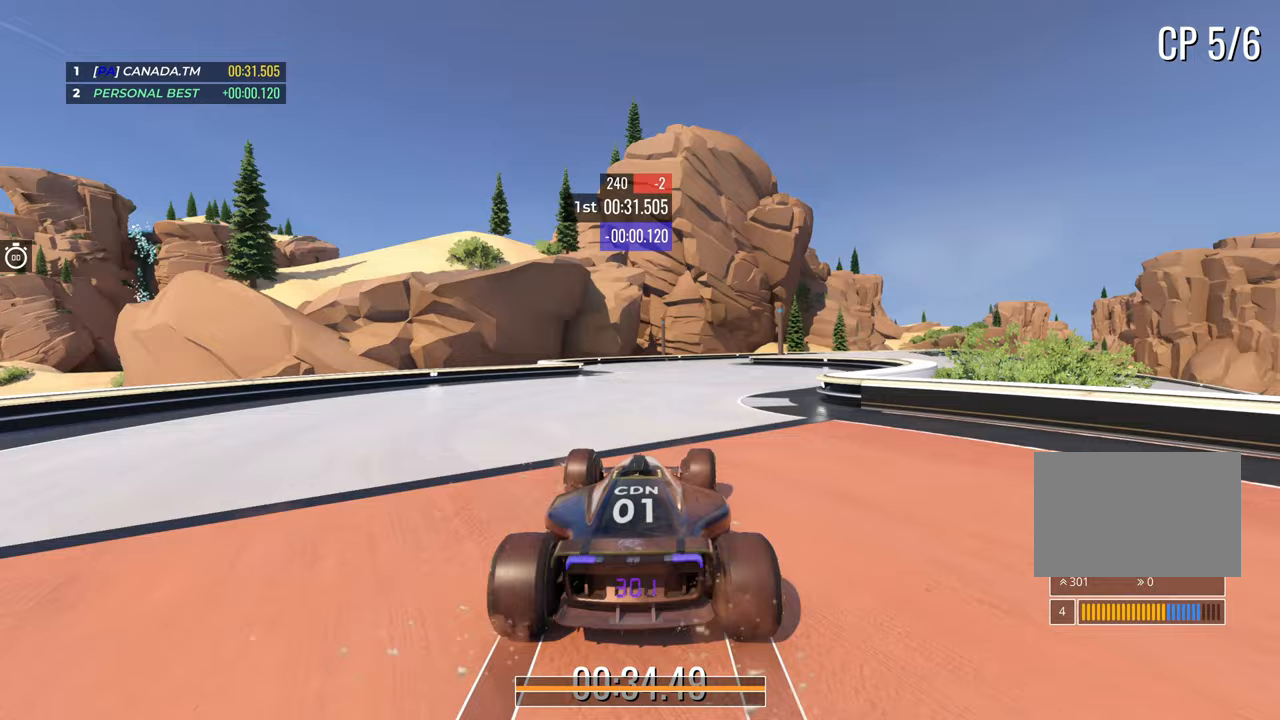
{"keys": ["right", "up"], "events": [[133, "right", "up"], [200, "right", "down"], [333, "right", "up"], [383, "right", "down"]]}
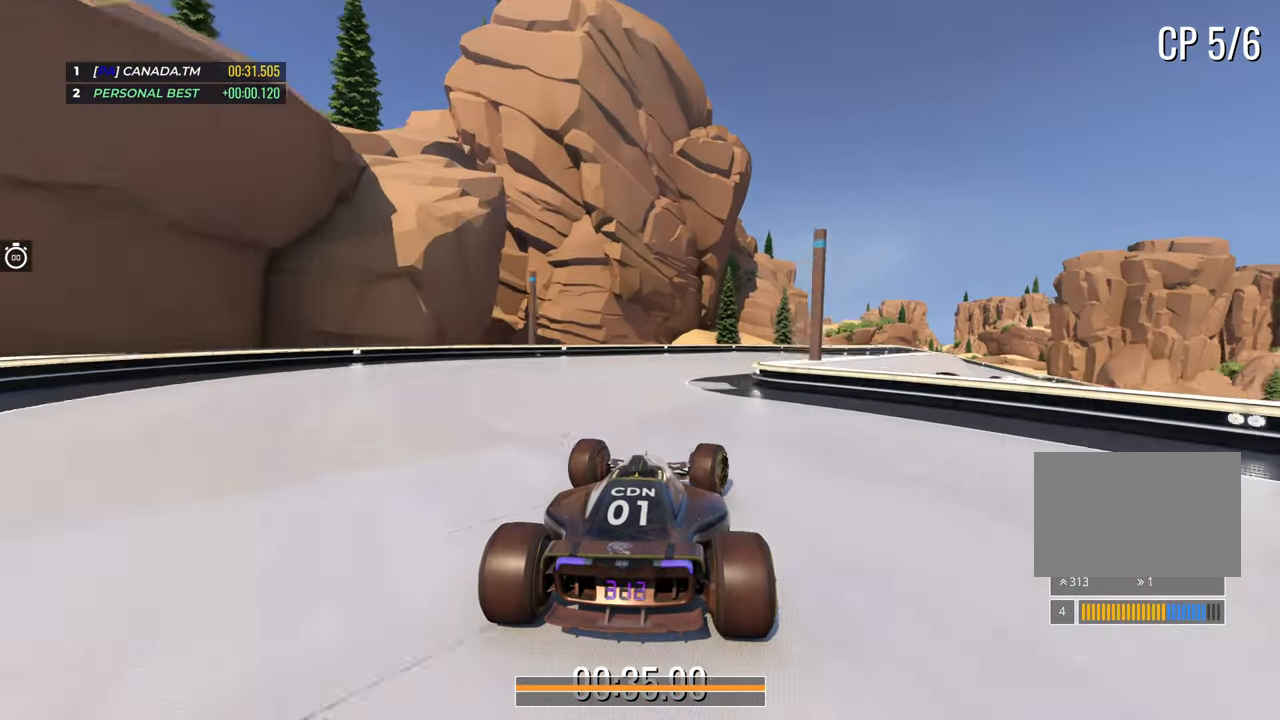
{"keys": ["right", "up"], "events": [[100, "right", "up"], [150, "right", "down"]]}
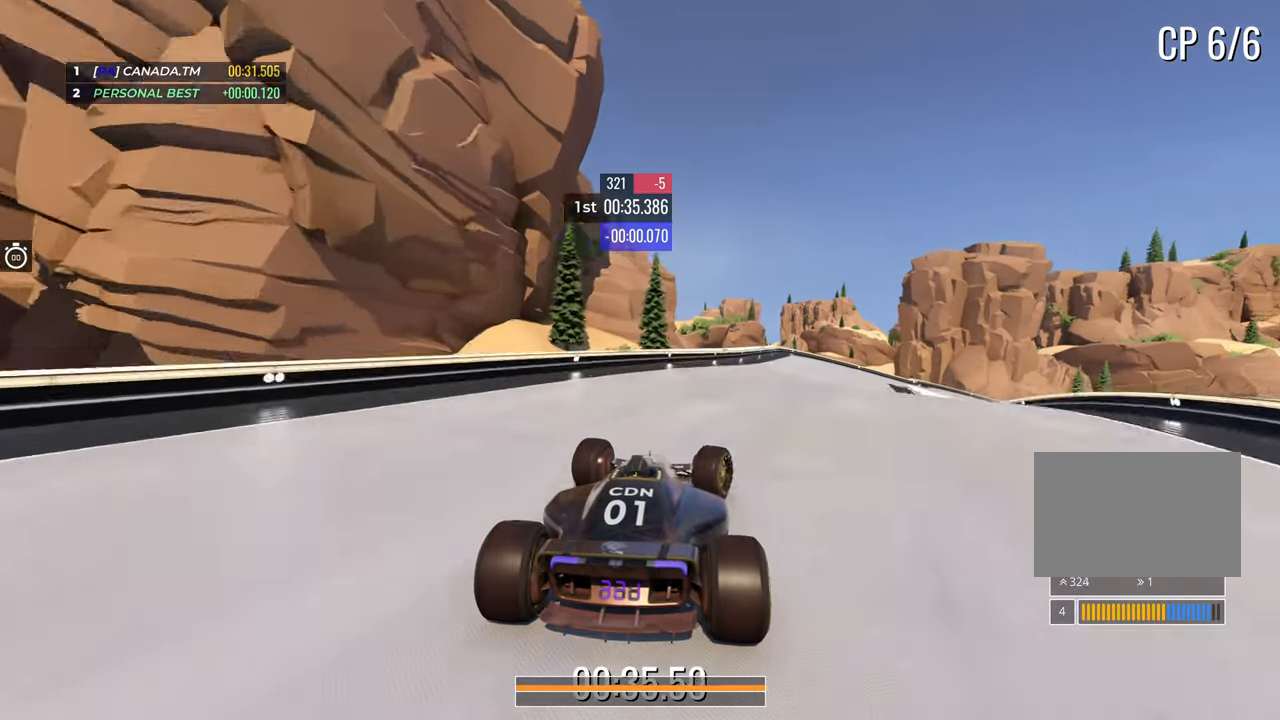
{"keys": ["down", "right", "up"], "events": [[50, "right", "up"], [100, "right", "down"], [217, "down", "down"]]}
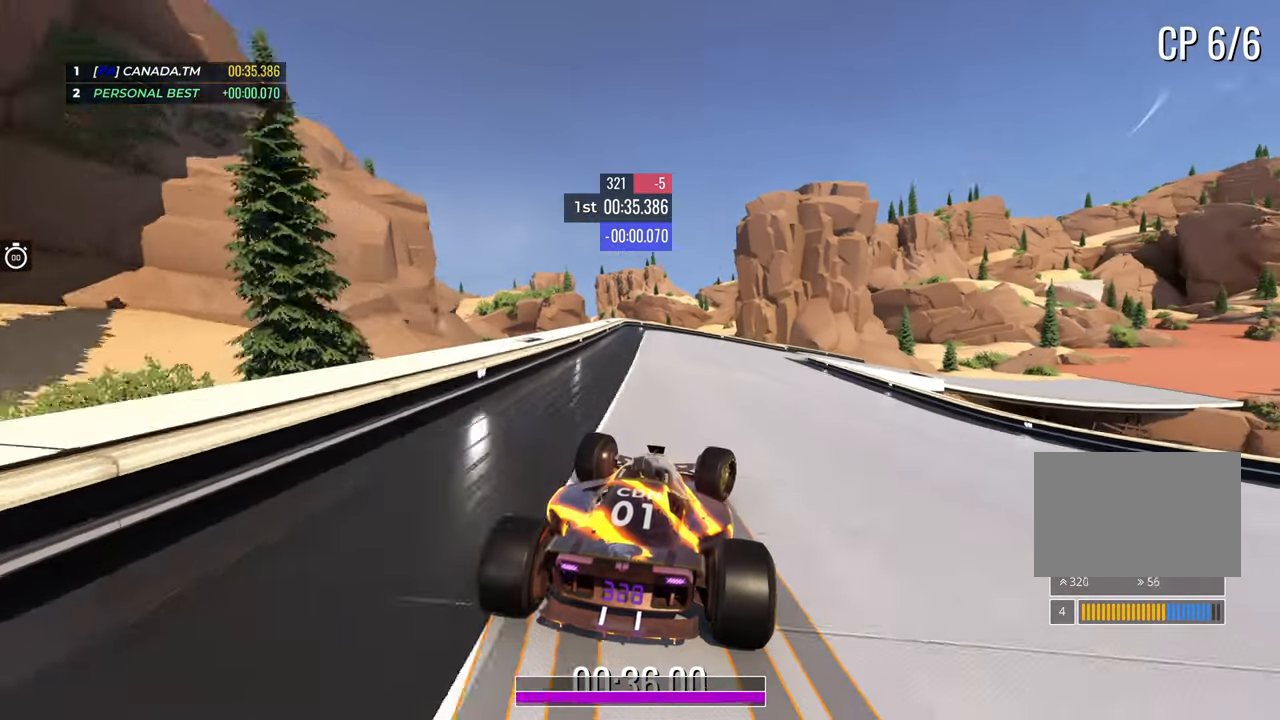
{"keys": ["right", "up"], "events": [[83, "down", "up"], [350, "right", "up"], [417, "right", "down"]]}
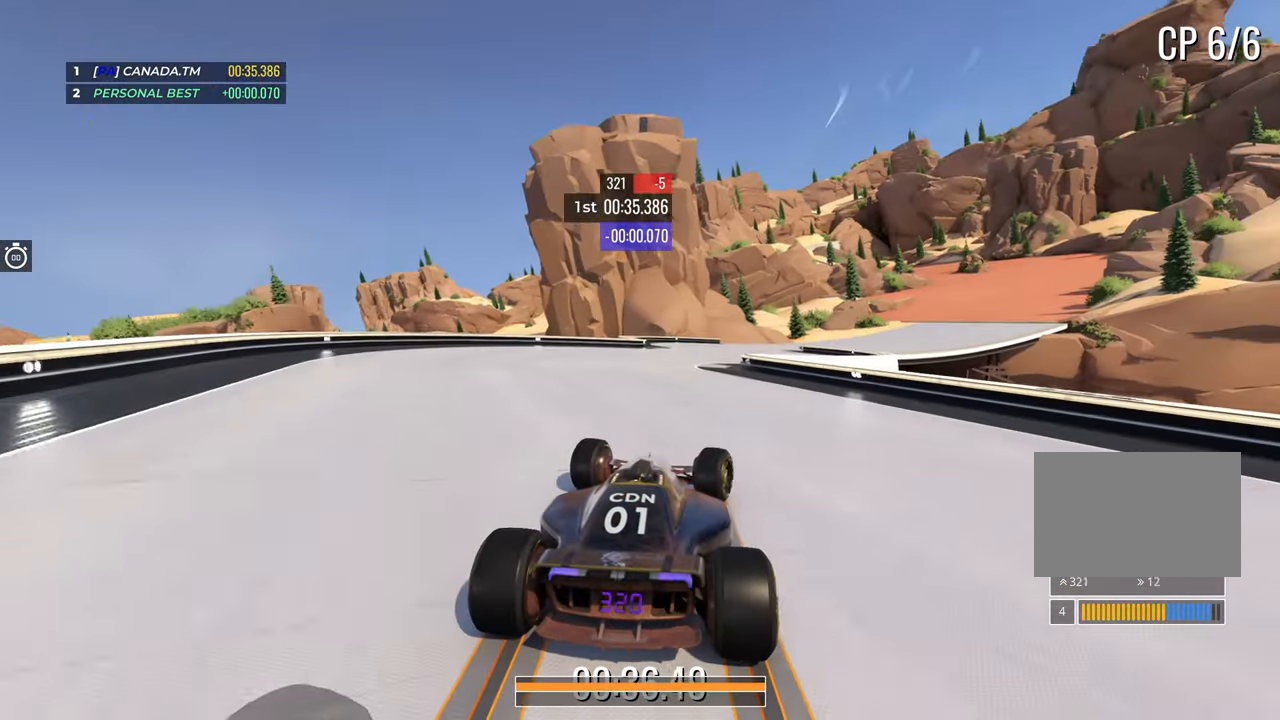
{"keys": ["up"], "events": [[133, "right", "up"], [183, "right", "down"], [350, "right", "up"]]}
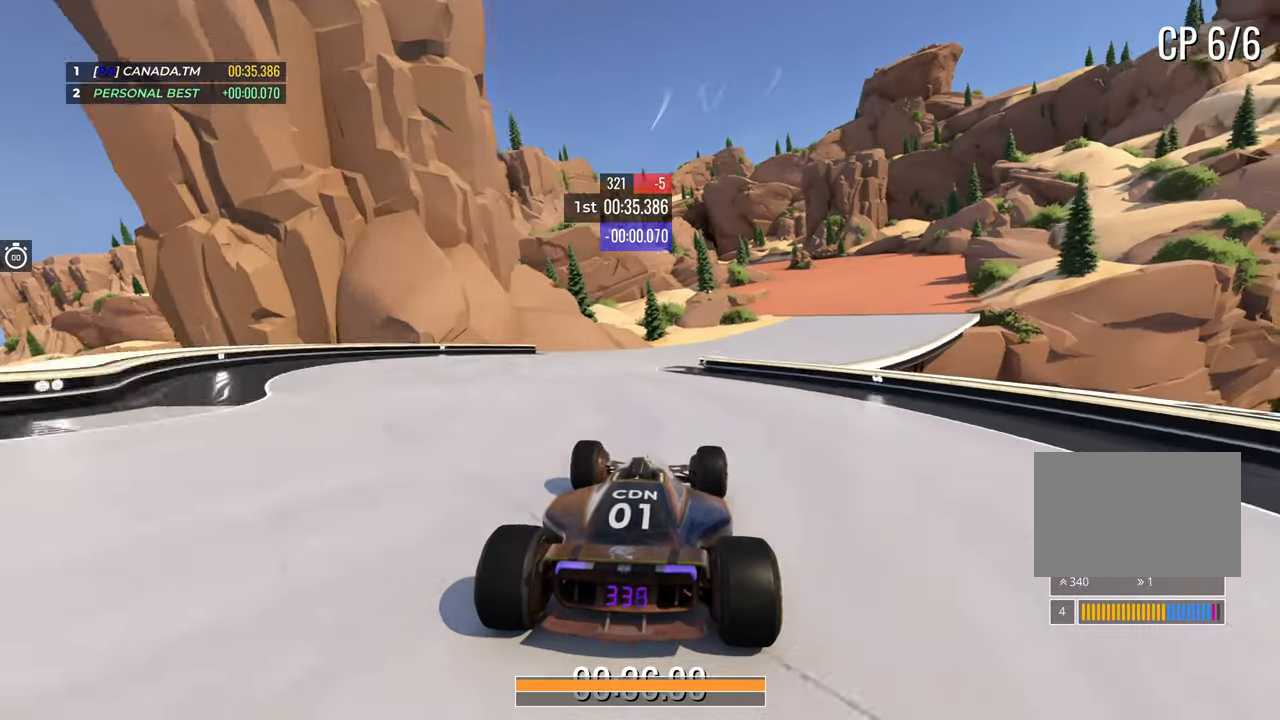
{"keys": ["right", "up"], "events": [[150, "right", "down"]]}
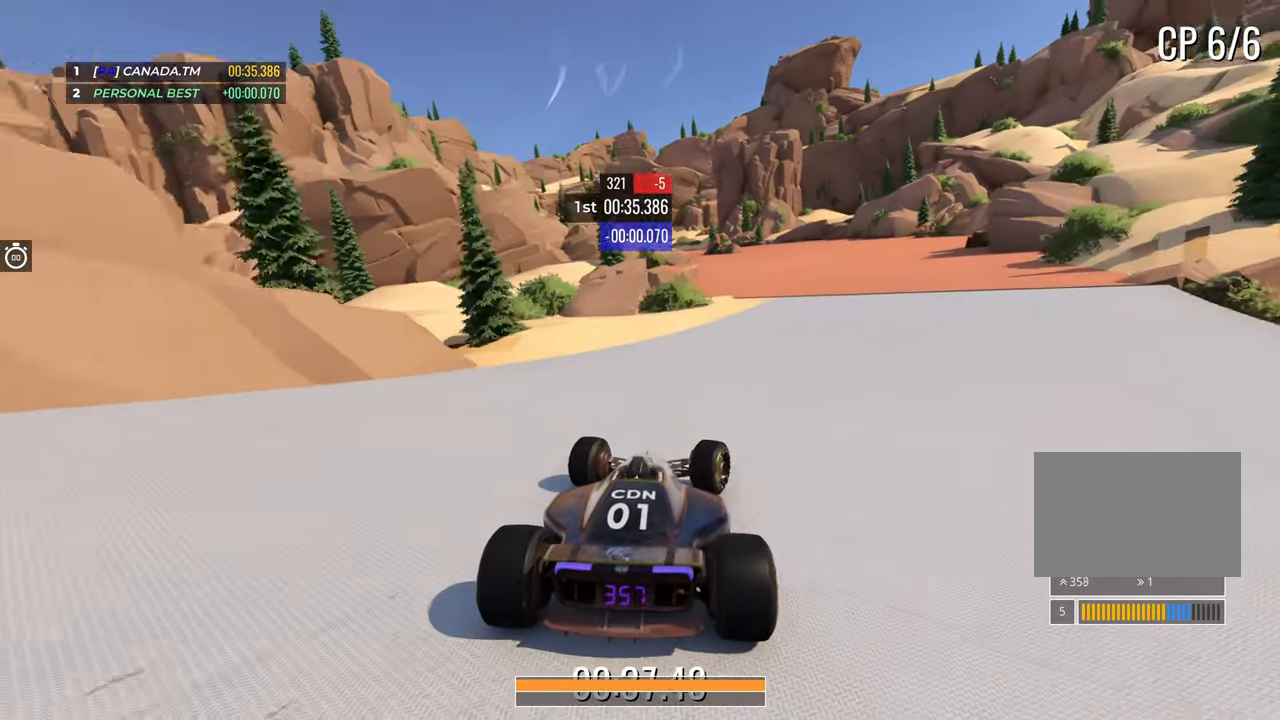
{"keys": ["left", "up"], "events": [[167, "right", "up"], [350, "left", "down"]]}
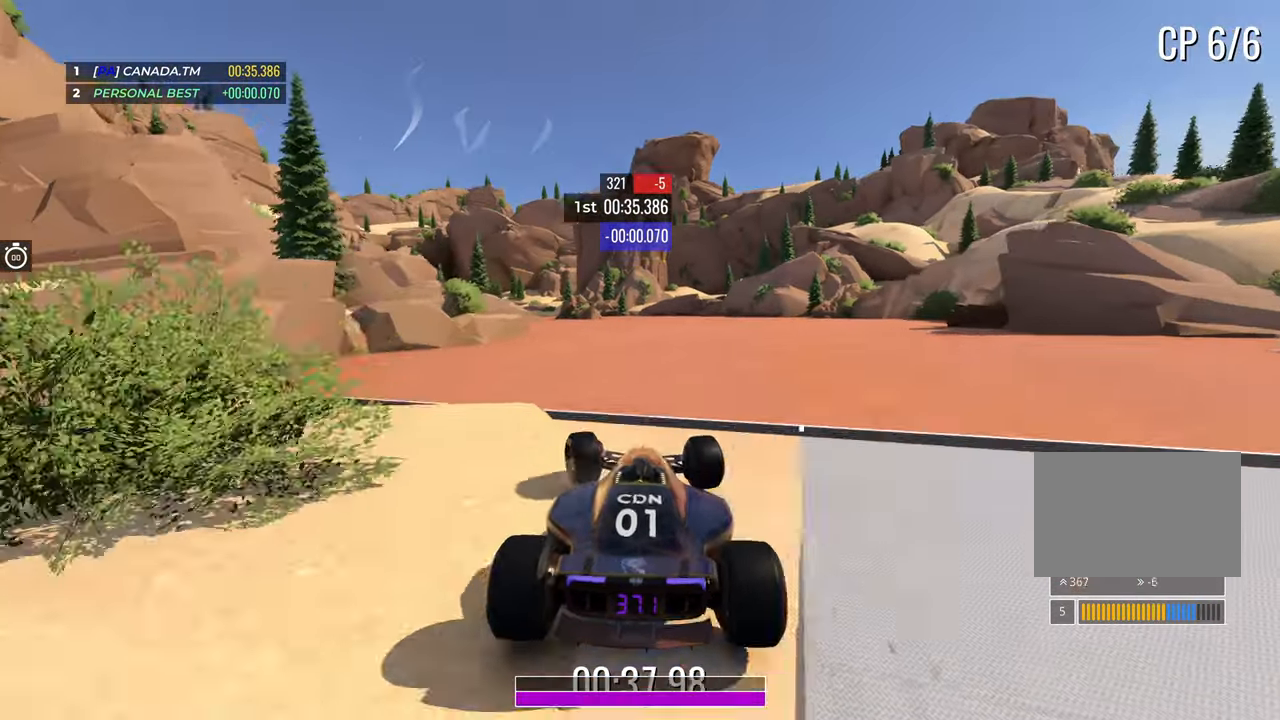
{"keys": ["left", "up"], "events": []}
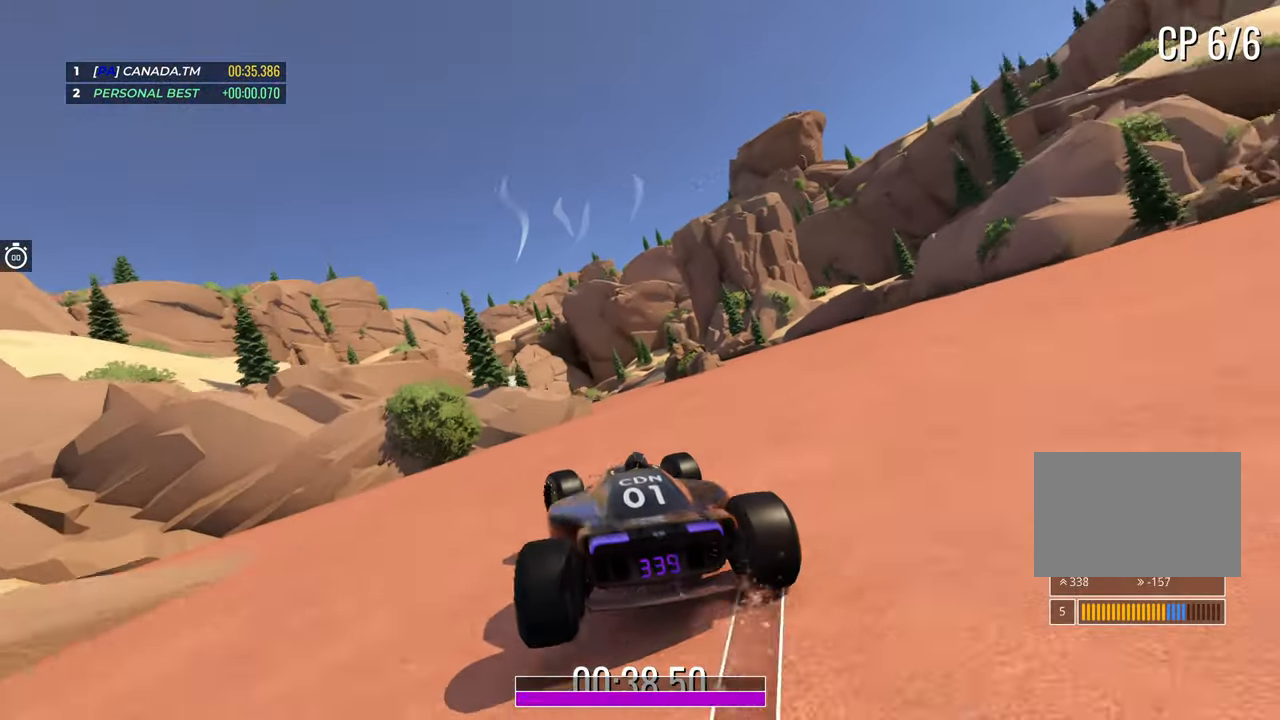
{"keys": [], "events": [[83, "left", "up"], [100, "right", "down"], [233, "right", "up"], [233, "up", "up"]]}
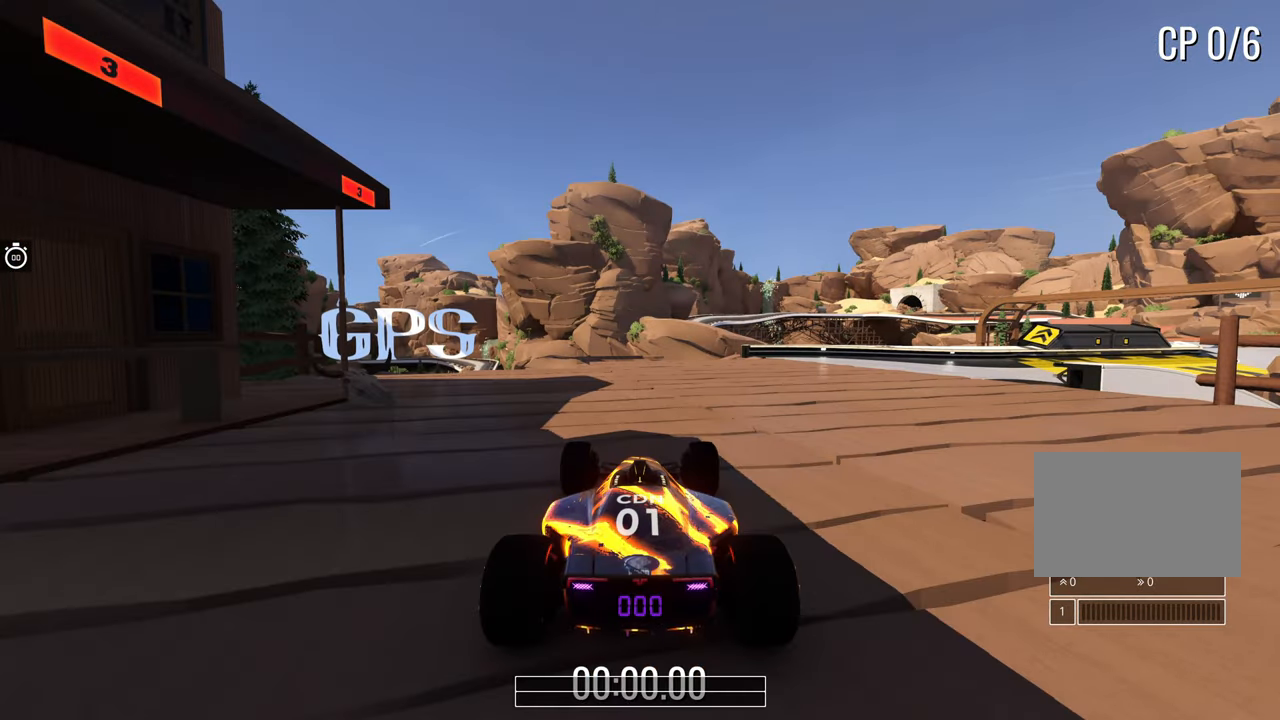
{"keys": [], "events": []}
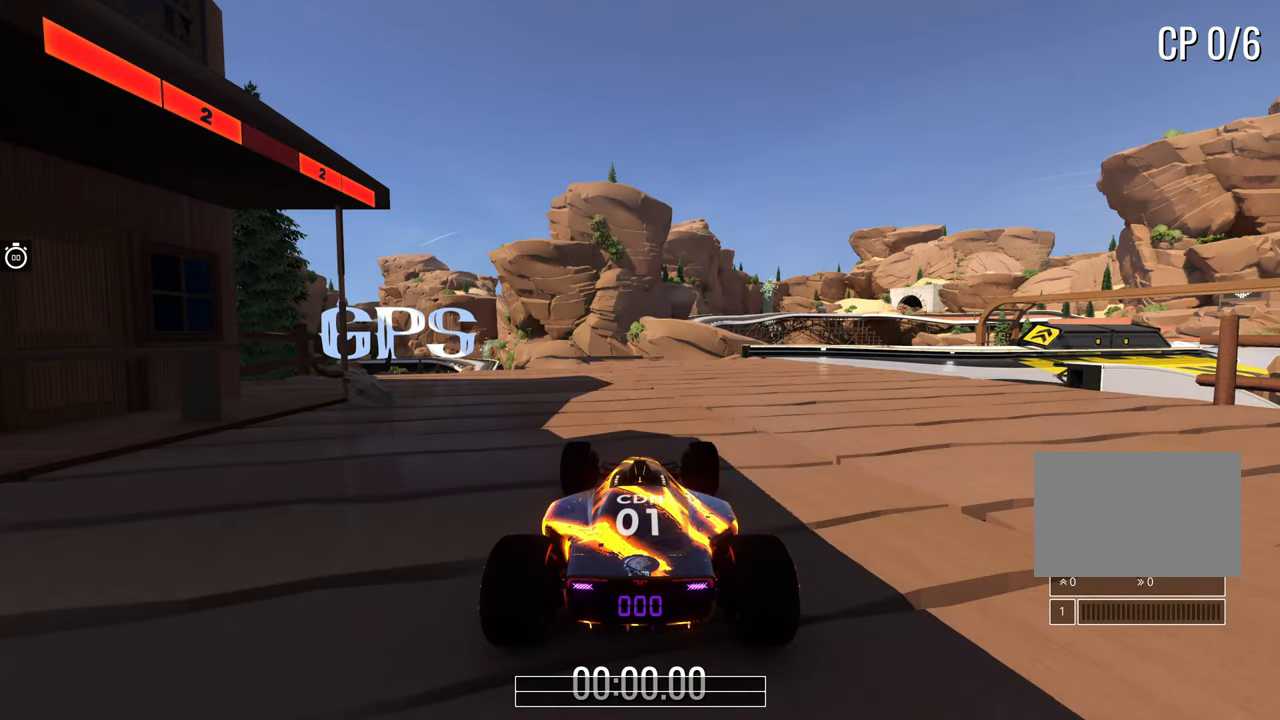
{"keys": [], "events": []}
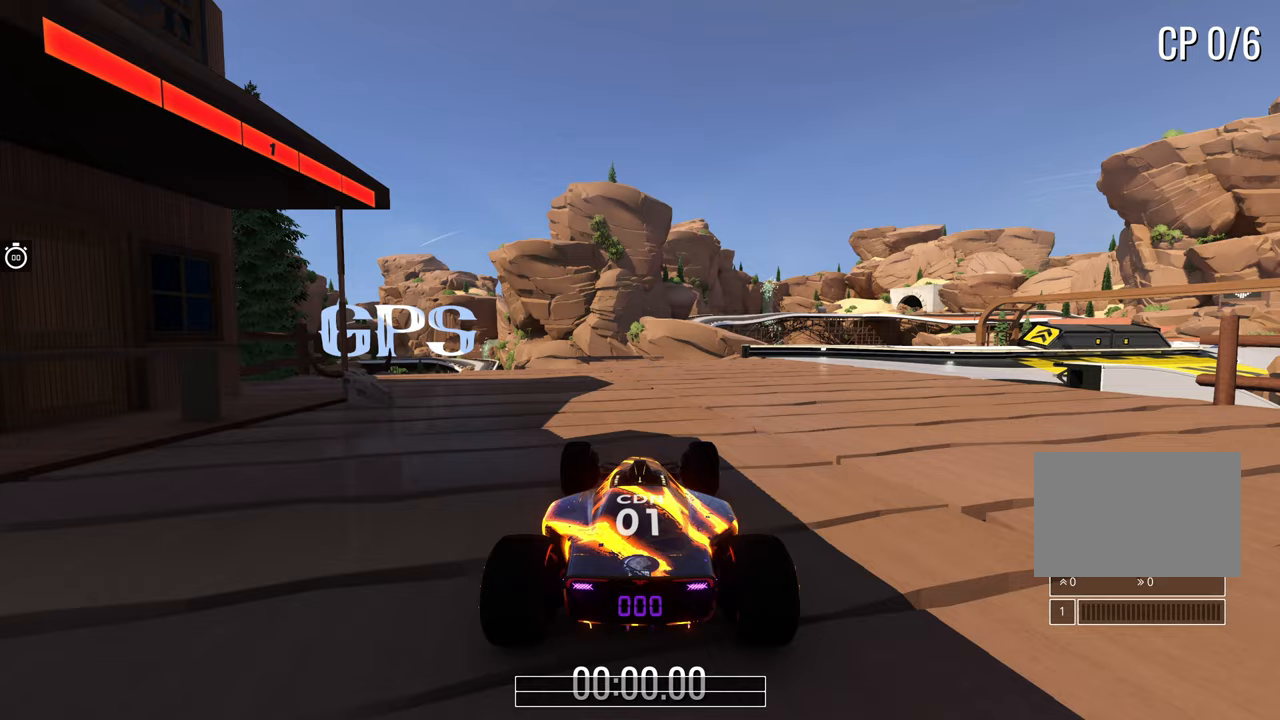
{"keys": ["up"], "events": [[300, "up", "down"]]}
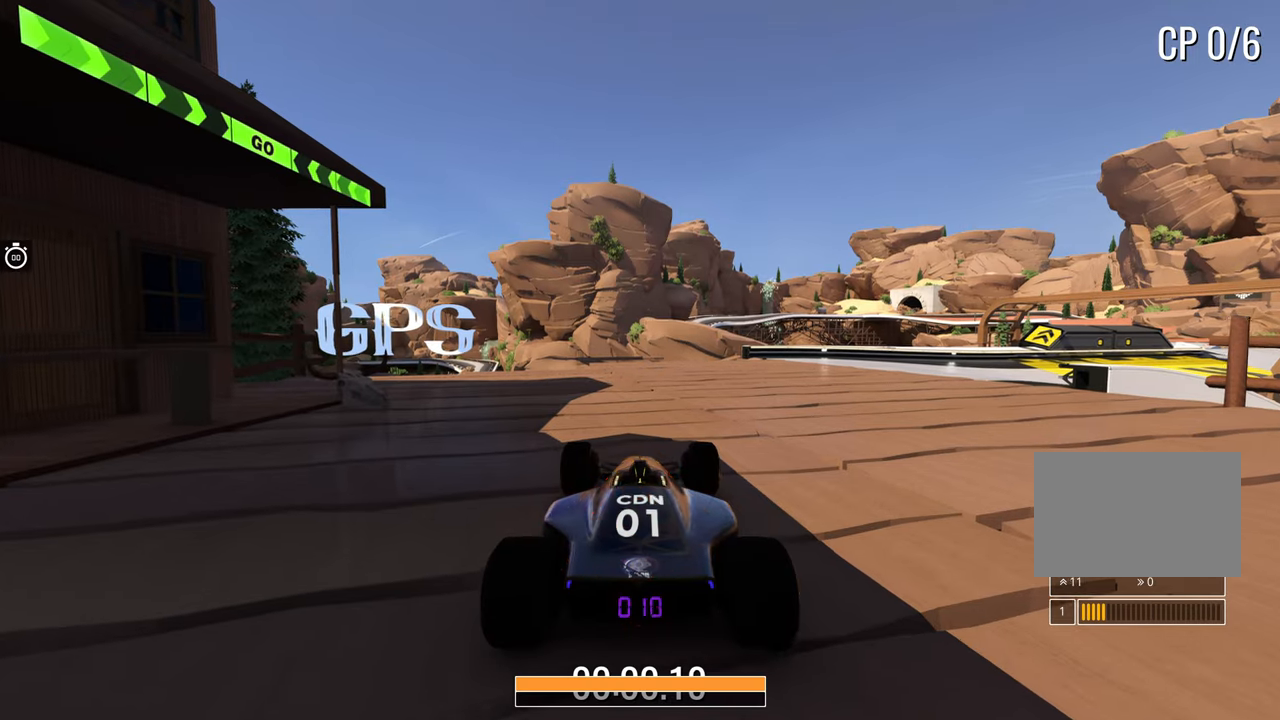
{"keys": ["right", "up"], "events": [[67, "right", "down"], [200, "right", "up"], [300, "right", "down"]]}
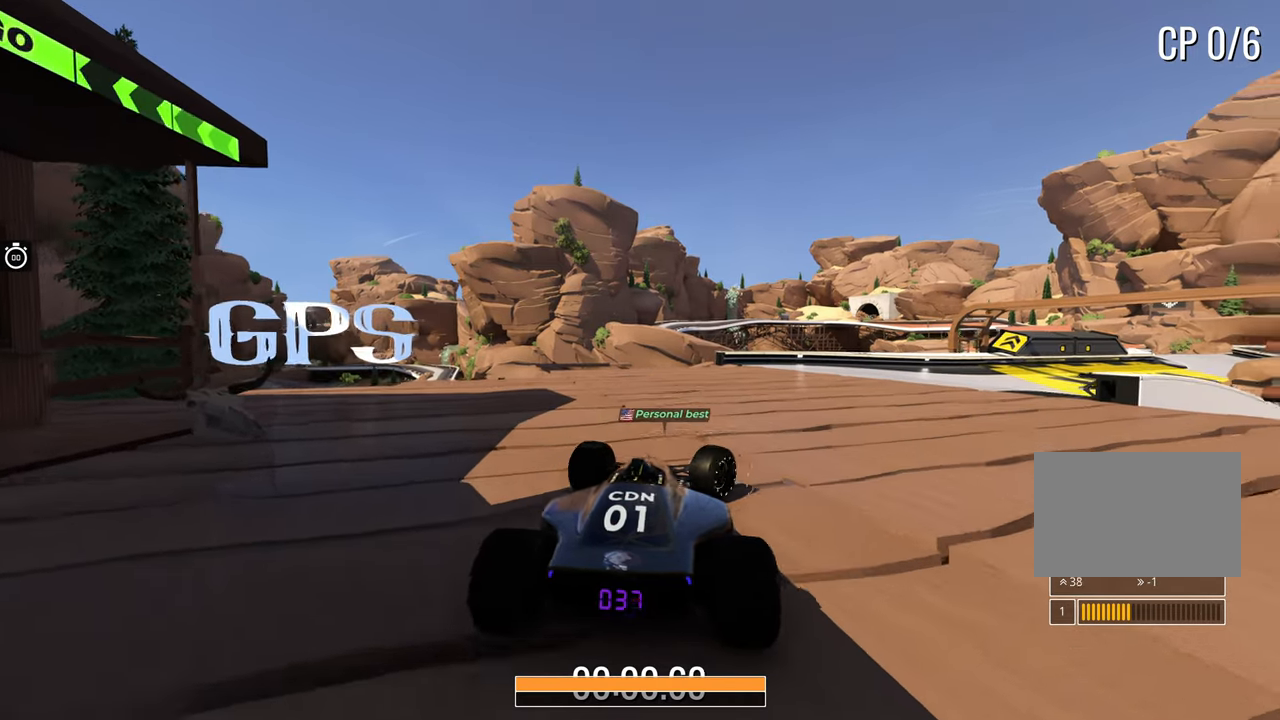
{"keys": ["up"], "events": [[50, "right", "up"], [117, "right", "down"], [267, "right", "up"]]}
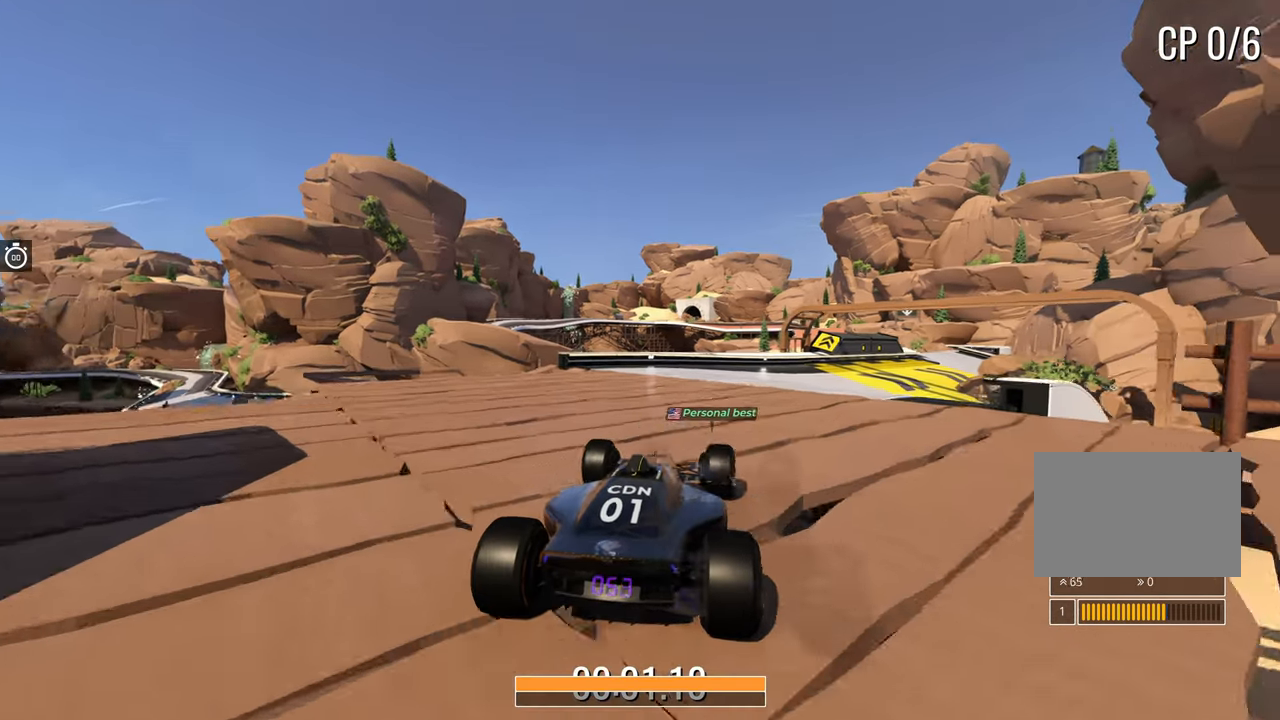
{"keys": ["right", "up"], "events": [[50, "right", "down"], [150, "right", "up"], [450, "right", "down"]]}
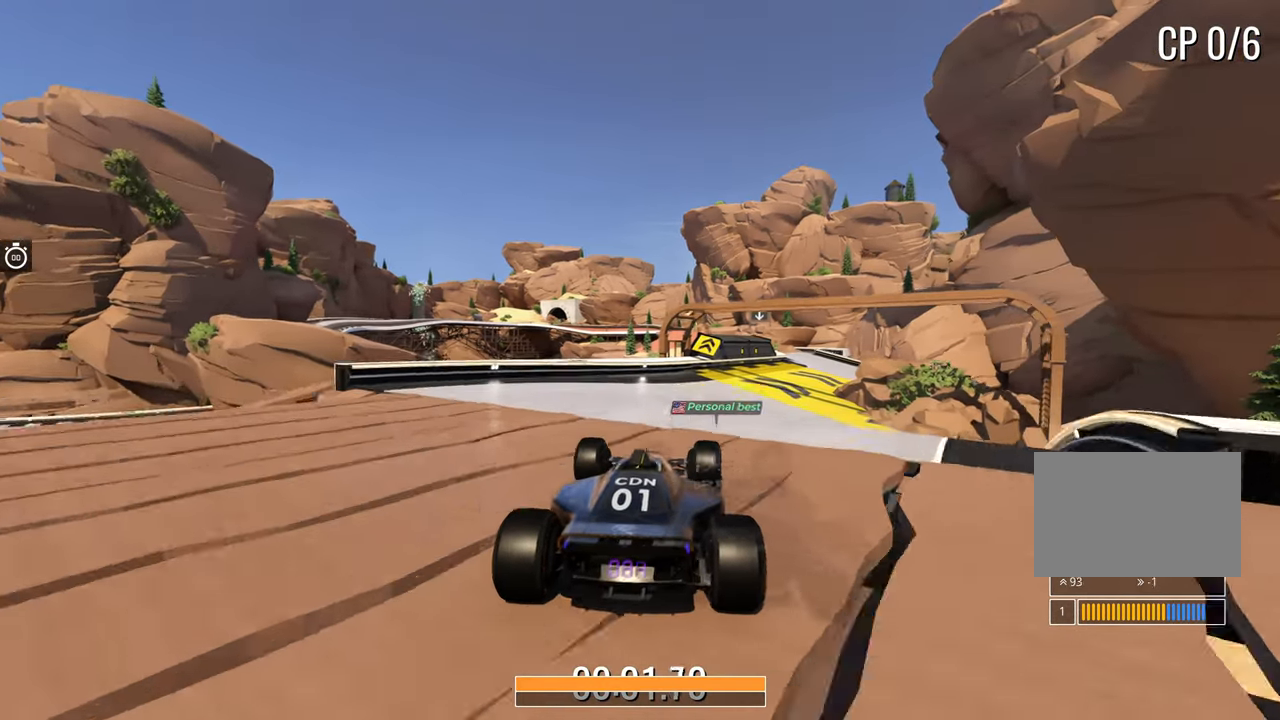
{"keys": ["up"], "events": [[33, "right", "up"], [300, "right", "down"], [400, "right", "up"]]}
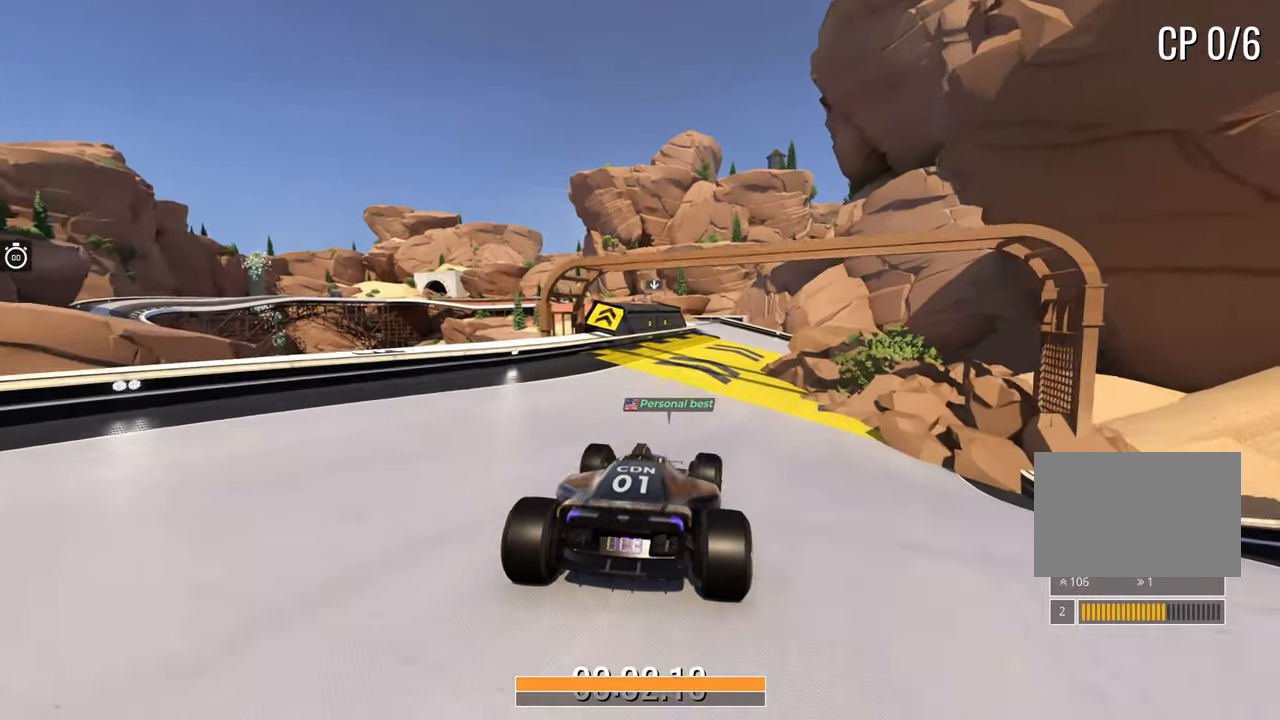
{"keys": ["up"], "events": []}
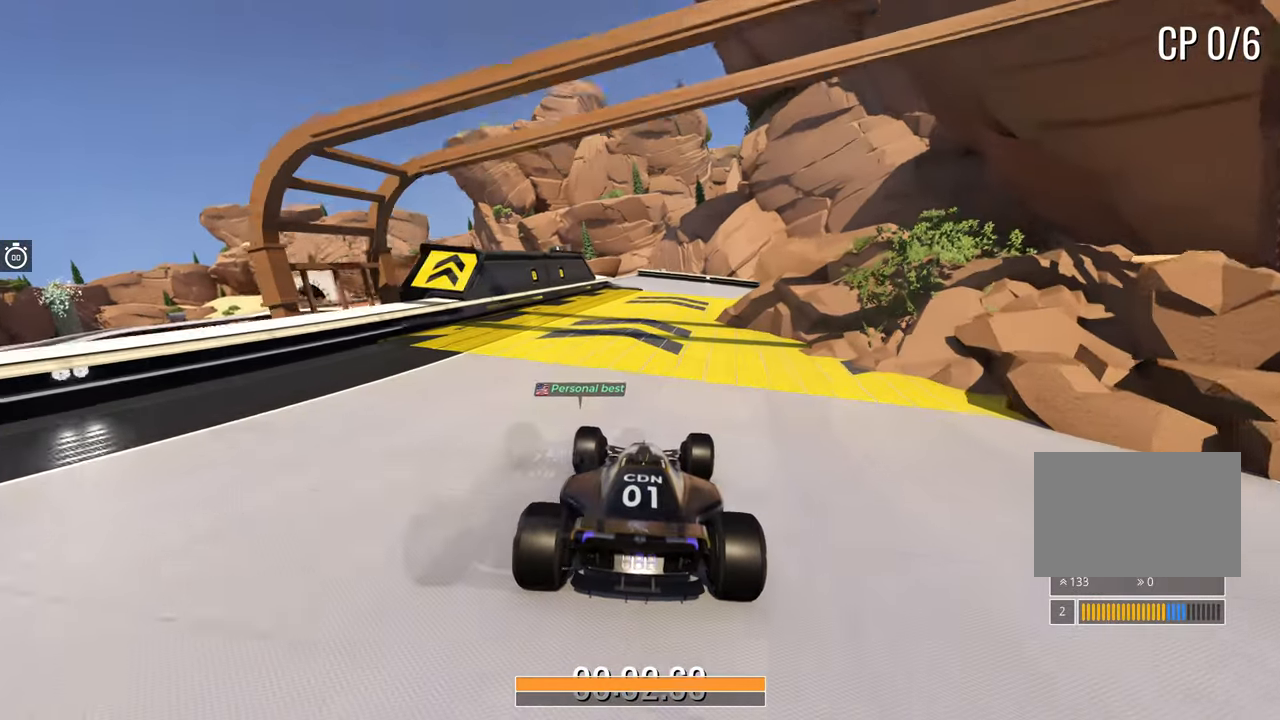
{"keys": ["up"], "events": [[383, "left", "down"], [500, "left", "up"]]}
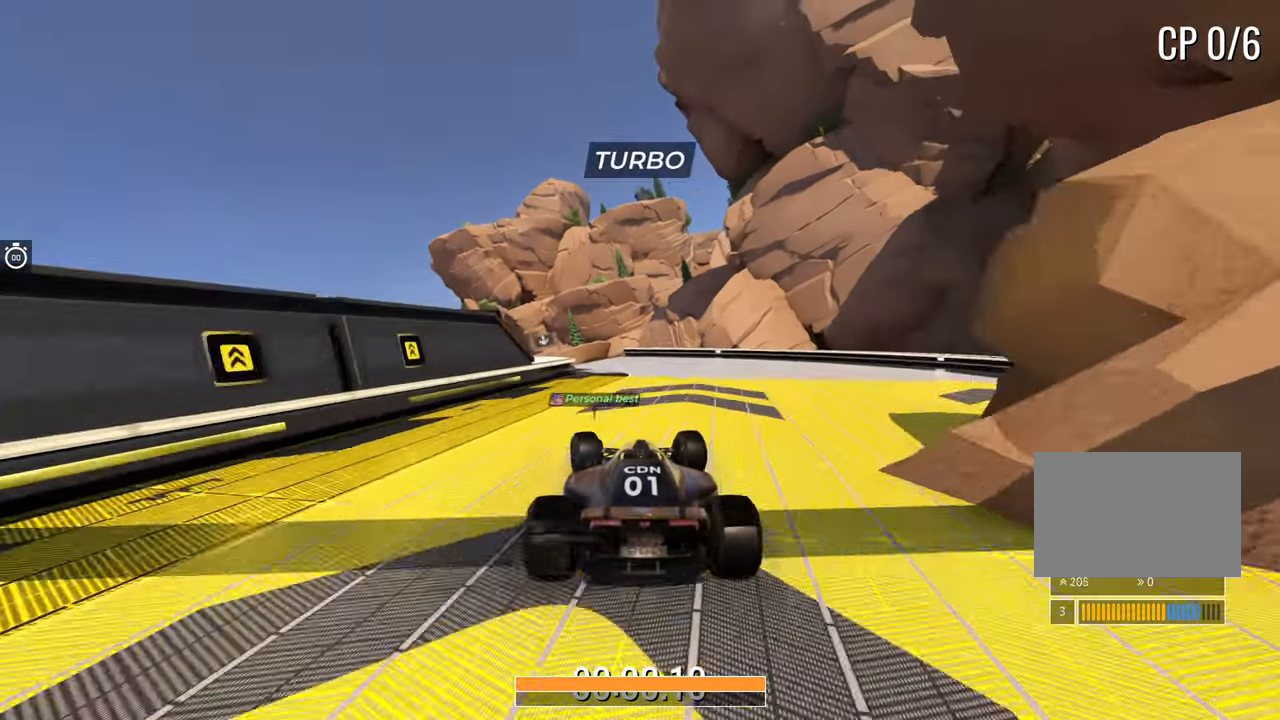
{"keys": ["up"], "events": [[100, "left", "down"], [183, "left", "up"], [350, "right", "down"], [417, "right", "up"]]}
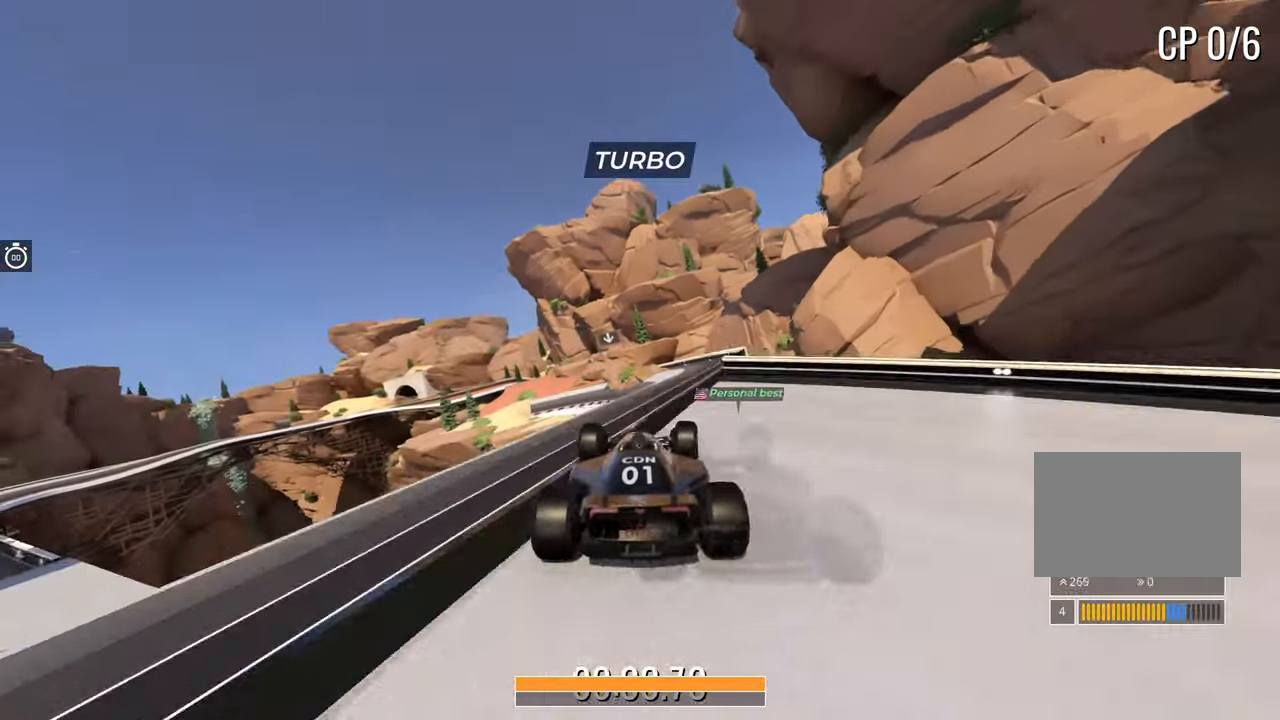
{"keys": ["left", "up"], "events": [[233, "left", "down"]]}